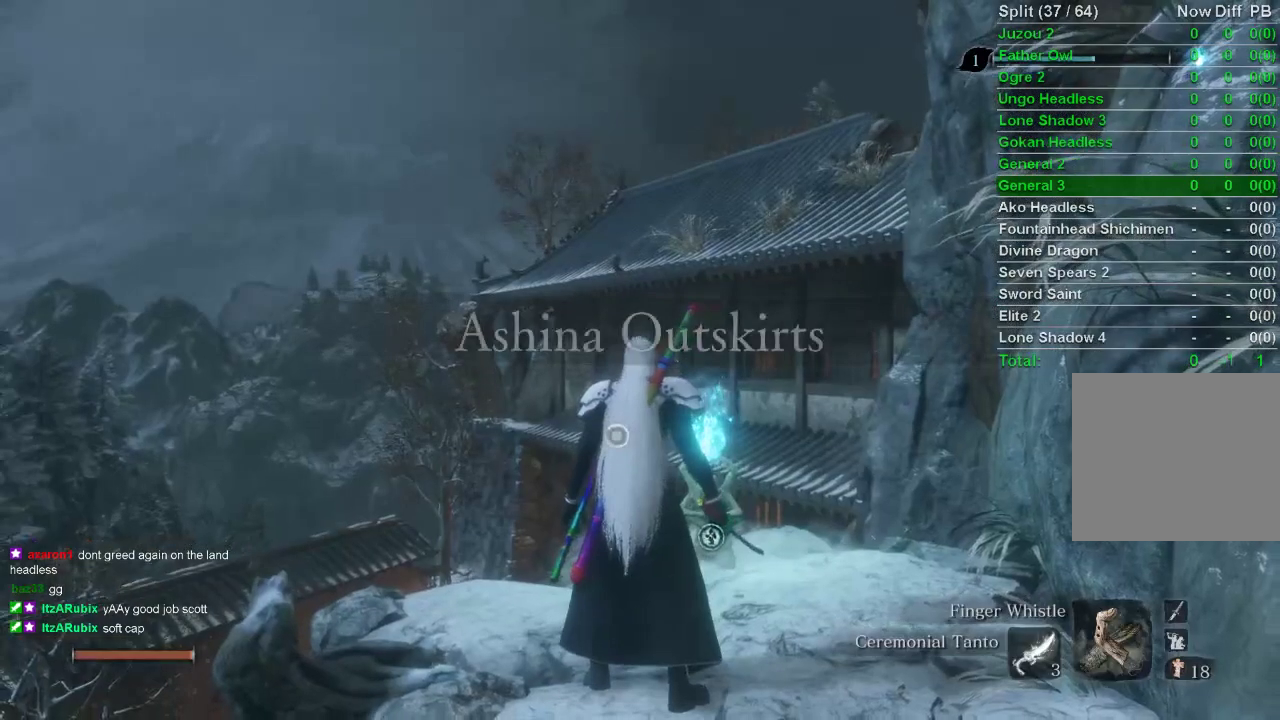
Gameplay with a controller (PlayStation layout); each line is a JSON object with the inputs held at the frame after it. "events" lists button and stick changes between this image and that frame as [ms after this image, input, new state], when the widget could be followed in between.
{"buttons": ["SQUARE"], "left_stick": "up", "right_stick": "center", "events": [[133, "left_stick", "left"], [217, "left_stick", "up"], [433, "SQUARE", "down"]]}
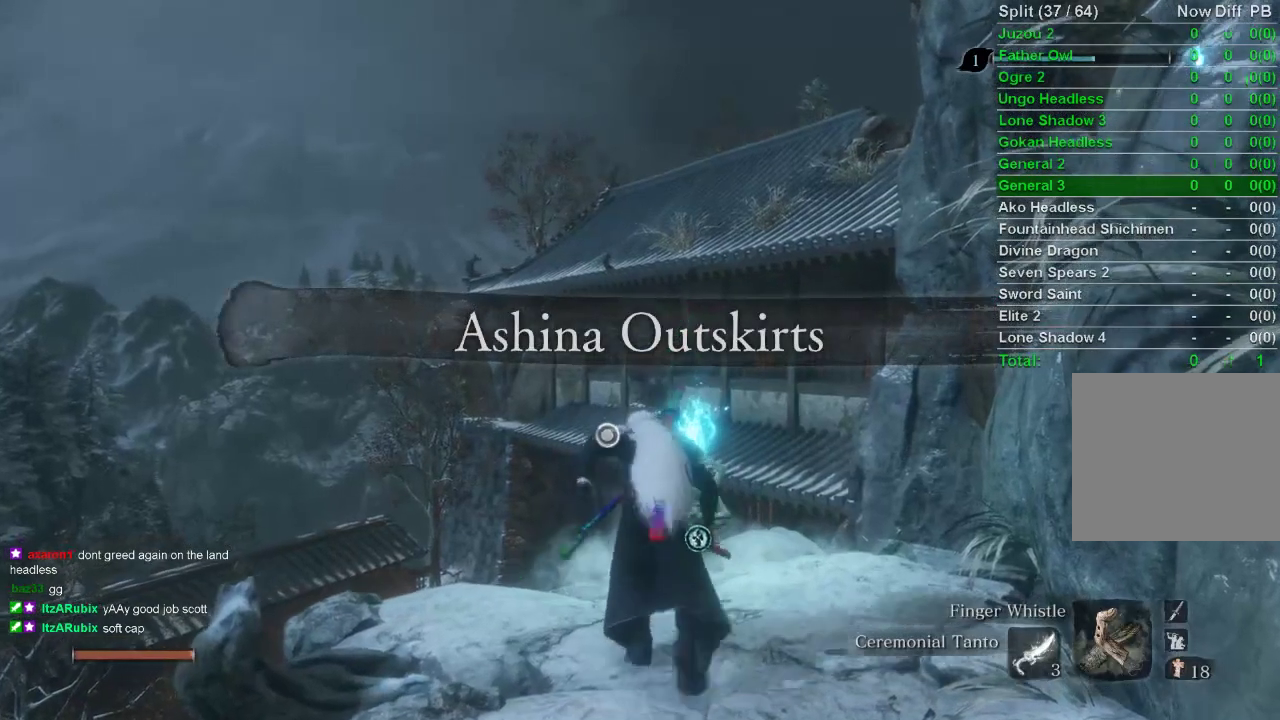
{"buttons": [], "left_stick": "center", "right_stick": "center", "events": [[33, "SQUARE", "up"], [83, "SQUARE", "down"], [150, "SQUARE", "up"], [167, "left_stick", "center"], [217, "SQUARE", "down"], [317, "SQUARE", "up"]]}
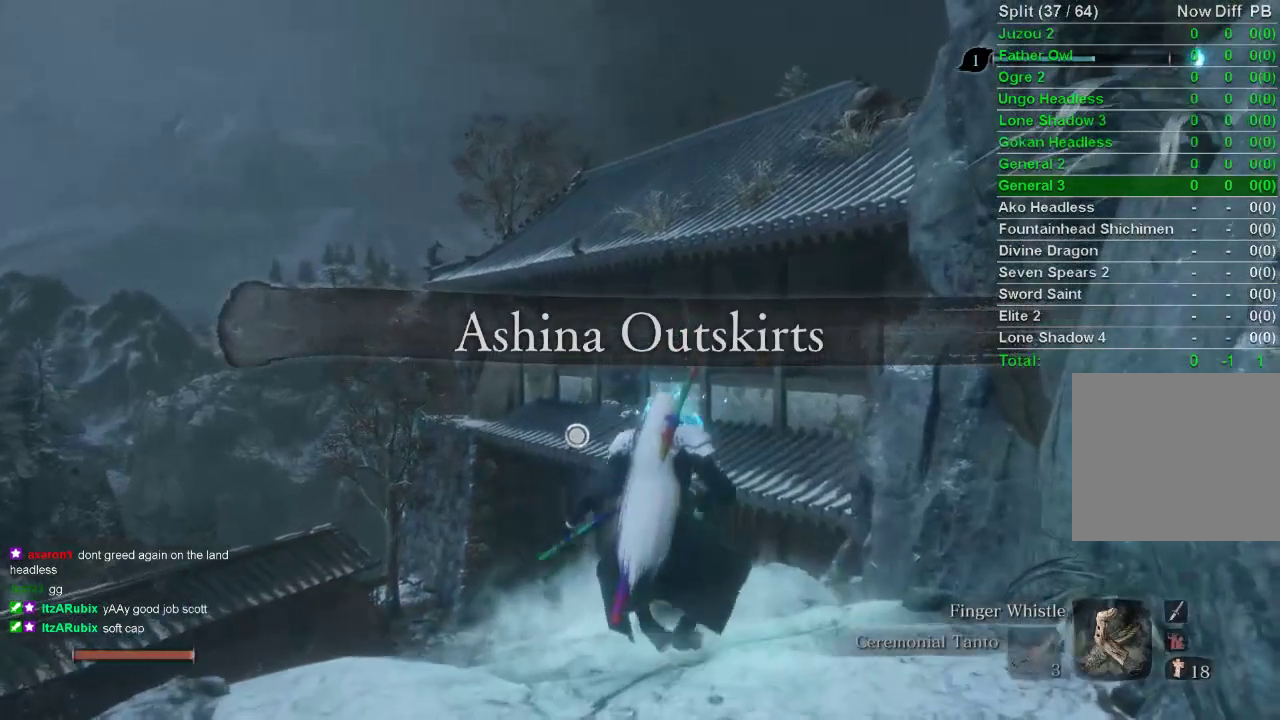
{"buttons": [], "left_stick": "center", "right_stick": "center", "events": []}
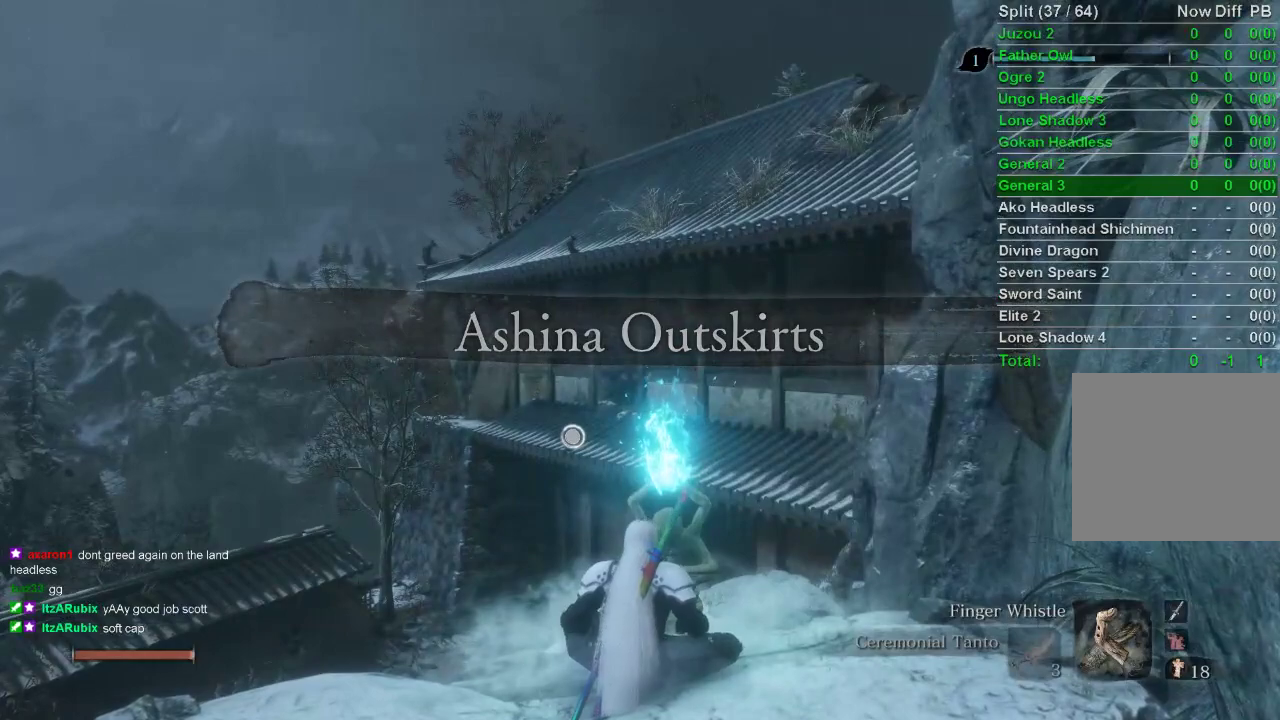
{"buttons": [], "left_stick": "center", "right_stick": "center", "events": []}
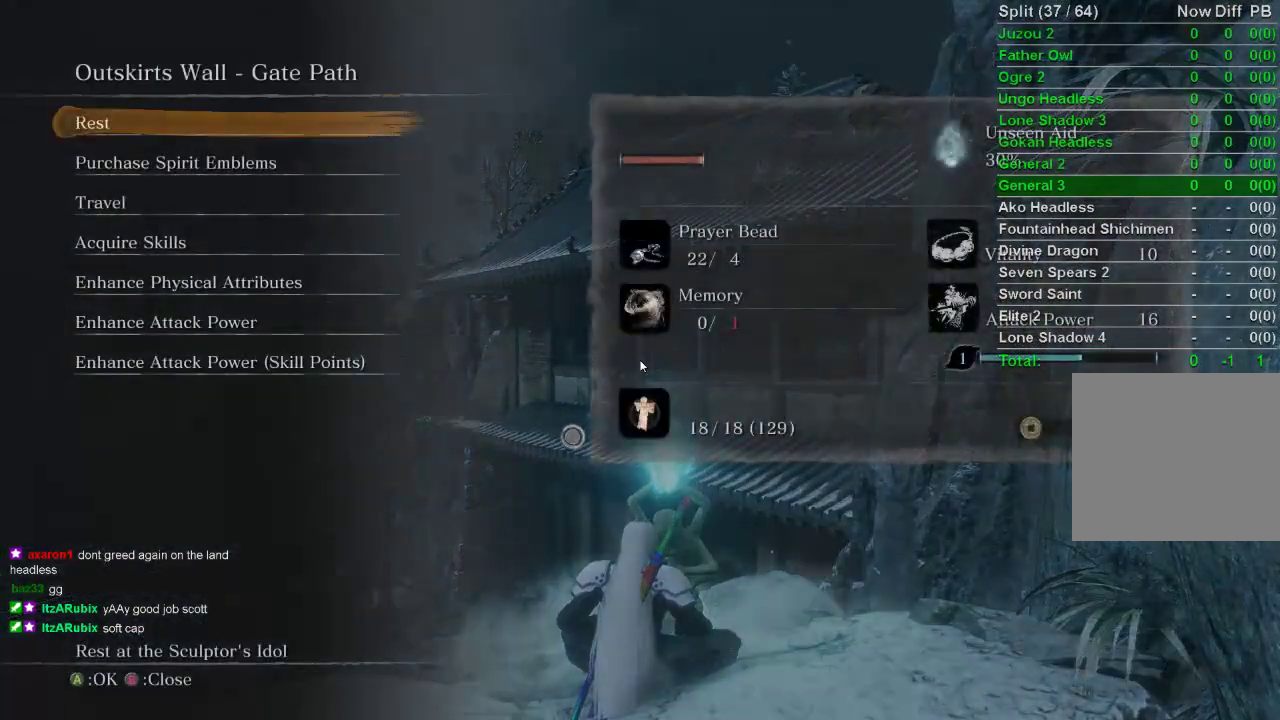
{"buttons": ["DPAD_DOWN"], "left_stick": "center", "right_stick": "center", "events": [[350, "DPAD_DOWN", "down"], [417, "DPAD_DOWN", "up"], [483, "DPAD_DOWN", "down"]]}
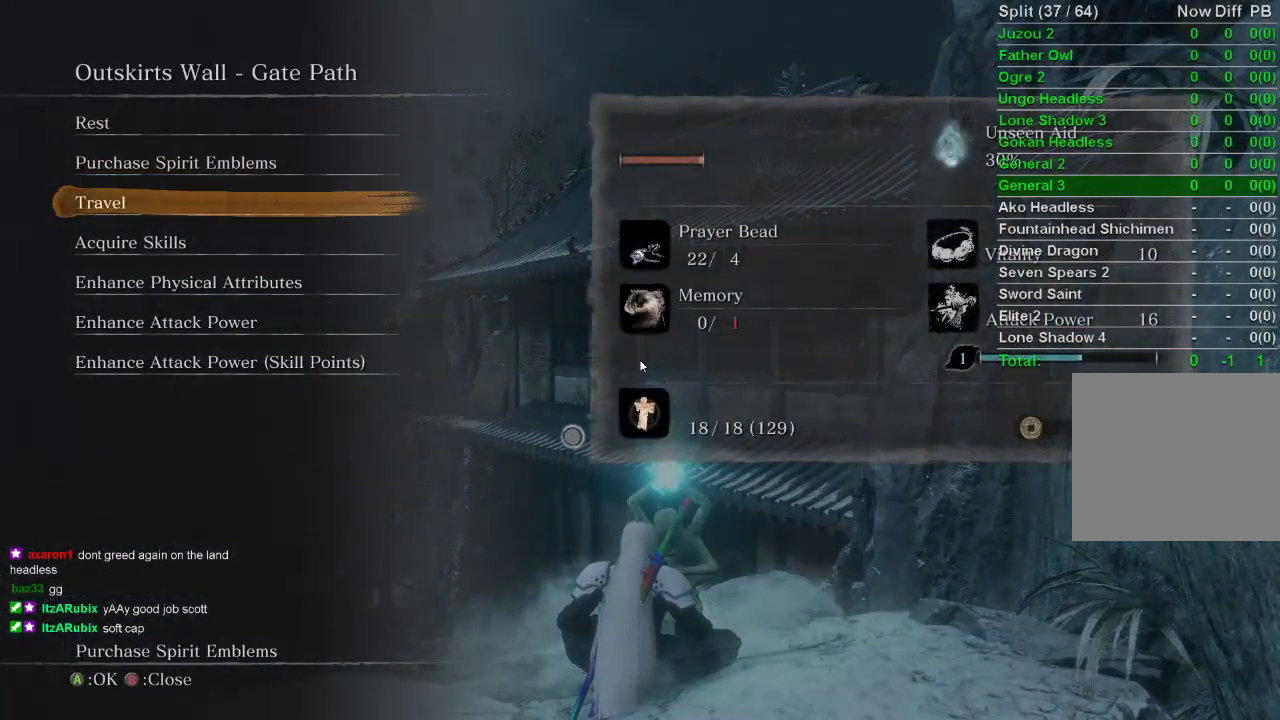
{"buttons": [], "left_stick": "center", "right_stick": "center", "events": [[67, "DPAD_DOWN", "up"], [383, "CROSS", "down"], [483, "CROSS", "up"]]}
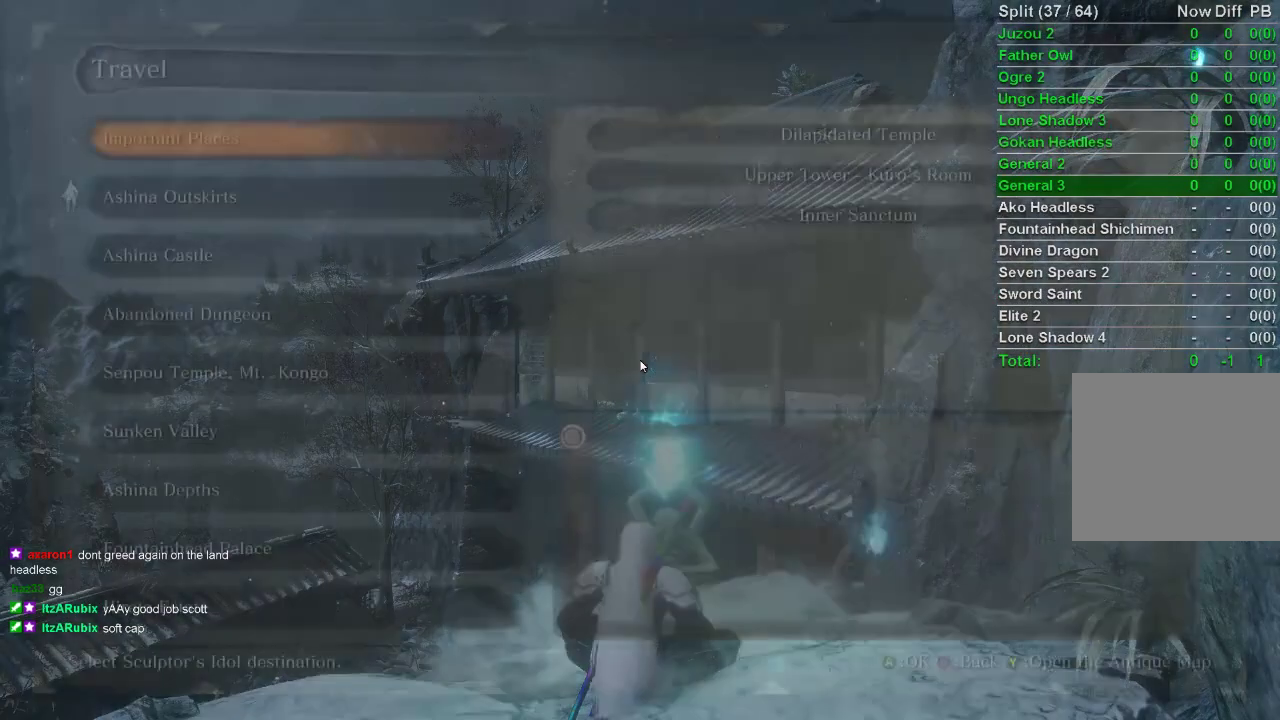
{"buttons": [], "left_stick": "center", "right_stick": "center", "events": []}
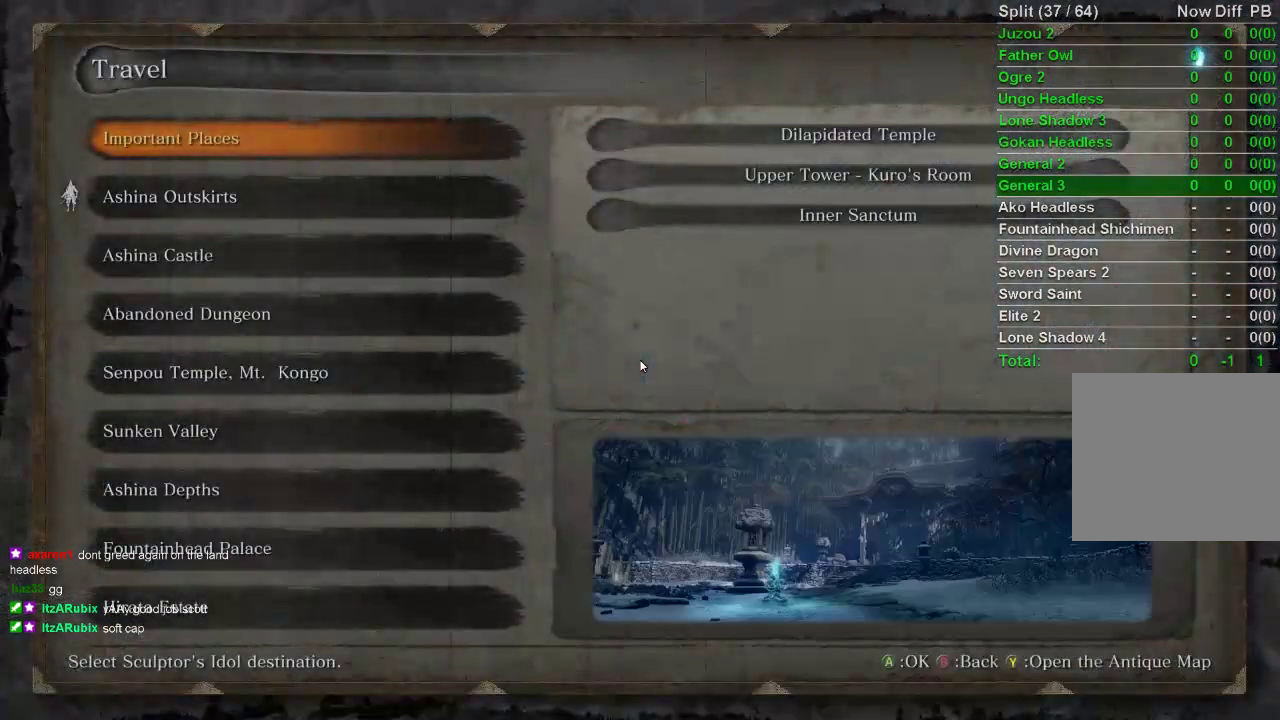
{"buttons": ["CROSS"], "left_stick": "center", "right_stick": "center", "events": [[300, "DPAD_DOWN", "down"], [383, "DPAD_DOWN", "up"], [450, "CROSS", "down"]]}
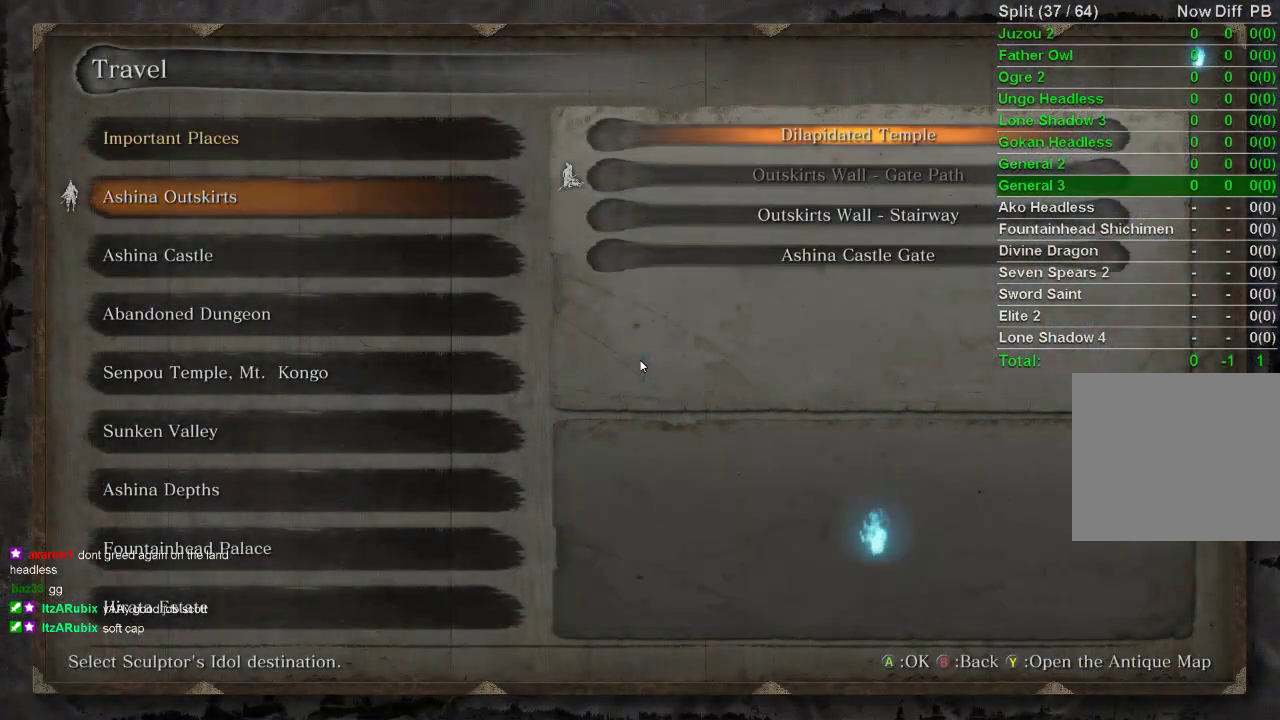
{"buttons": ["CROSS"], "left_stick": "center", "right_stick": "center", "events": [[100, "CROSS", "up"], [183, "DPAD_DOWN", "down"], [267, "DPAD_DOWN", "up"], [317, "DPAD_DOWN", "down"], [383, "DPAD_DOWN", "up"], [483, "CROSS", "down"]]}
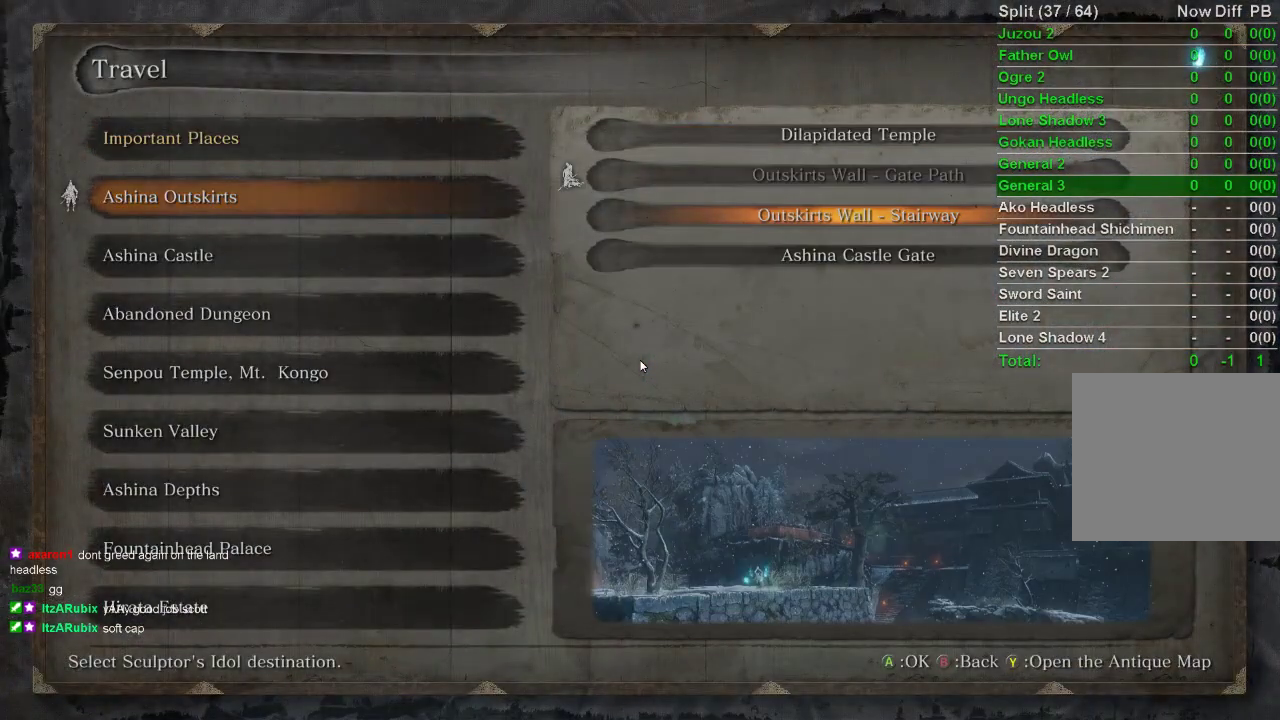
{"buttons": [], "left_stick": "center", "right_stick": "center", "events": [[117, "CROSS", "up"]]}